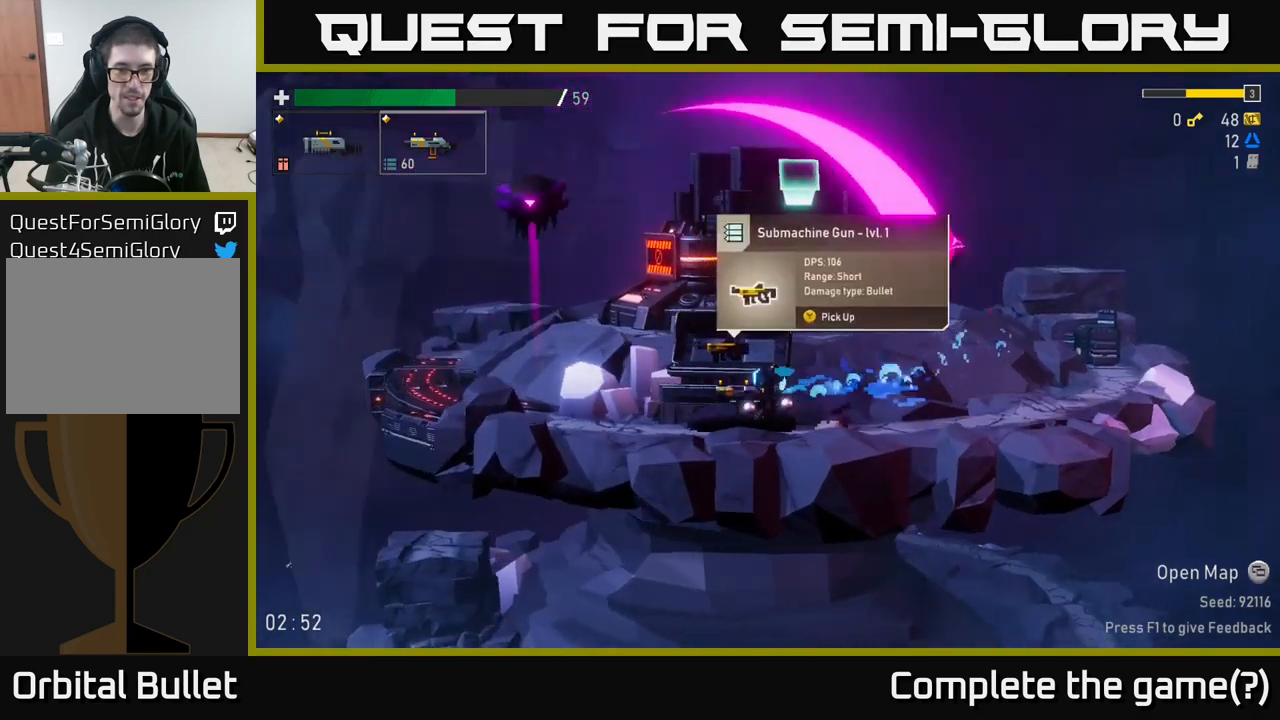
Gameplay with a controller (Xbox layout); each line is a JSON object with the inputs held at the frame after it. "events" lists button and stick changes between this image and that frame as [ms after this image, input, new state], when the widget could be followed in between.
{"buttons": [], "left_stick": "left", "right_stick": "center", "events": [[67, "left_stick", "center"], [117, "Y", "down"], [183, "left_stick", "left"], [200, "Y", "up"]]}
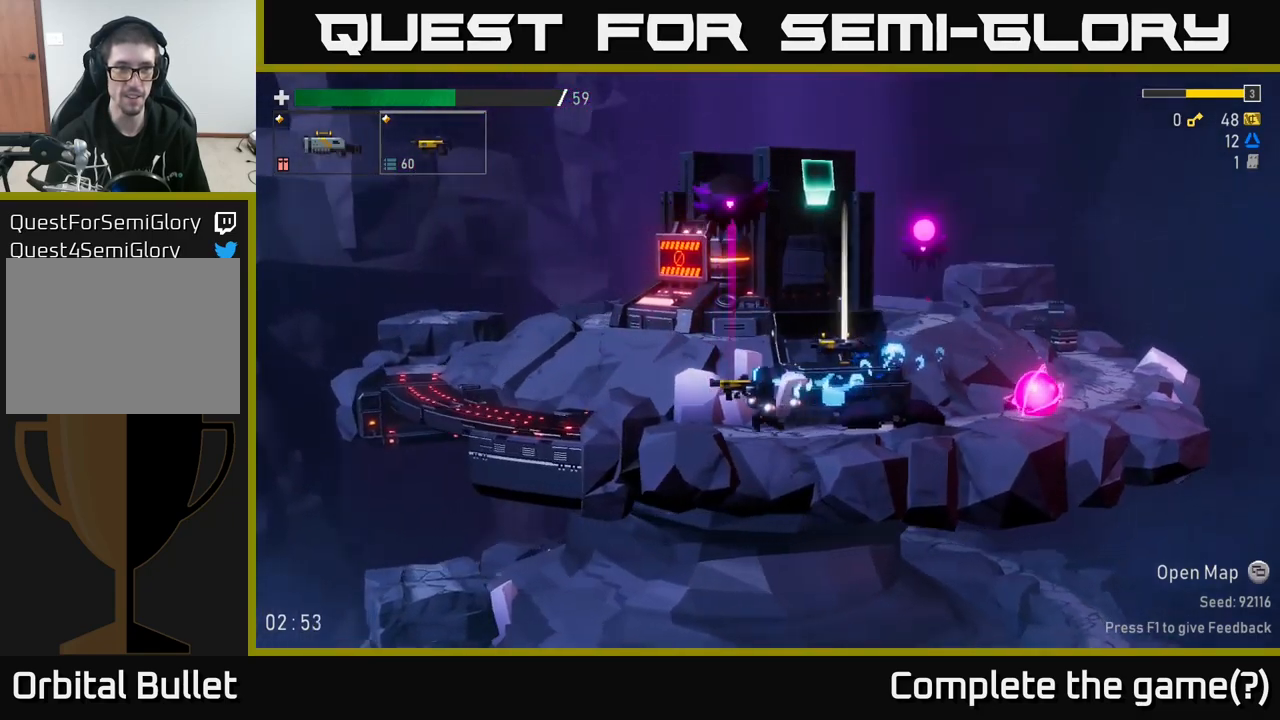
{"buttons": [], "left_stick": "left", "right_stick": "center", "events": []}
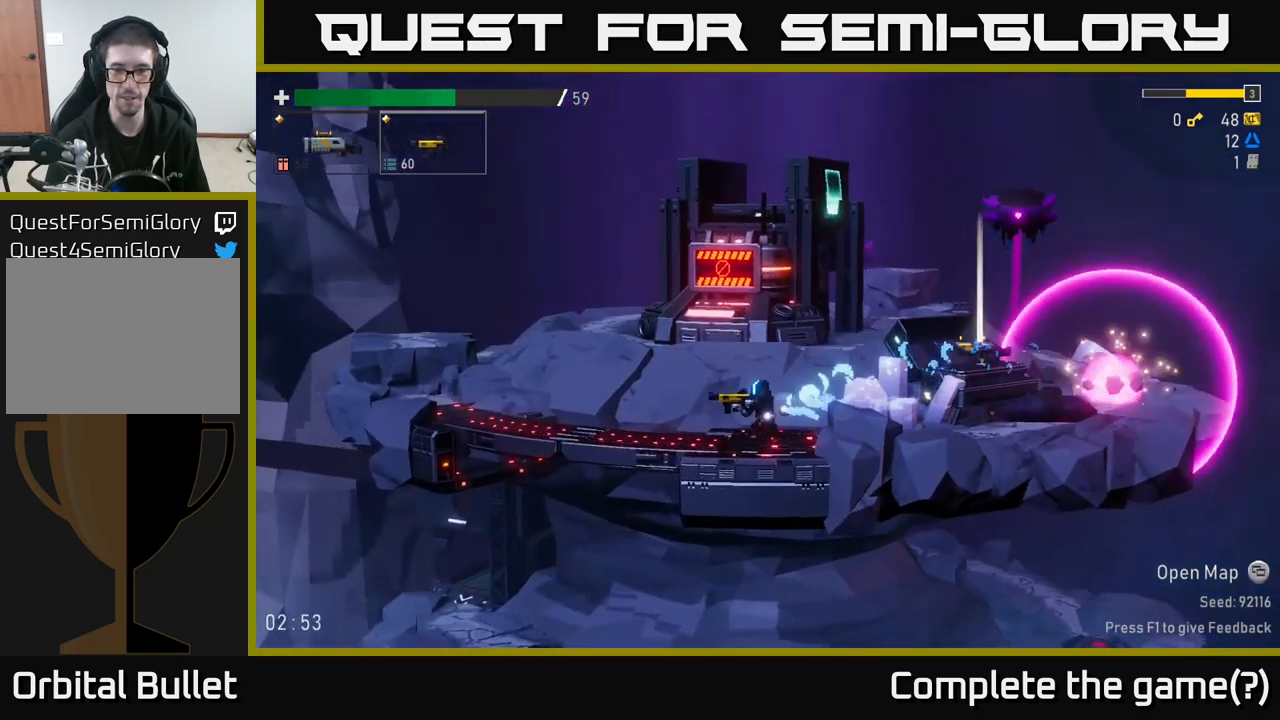
{"buttons": [], "left_stick": "left", "right_stick": "center", "events": [[183, "L2", "down"], [283, "L2", "up"]]}
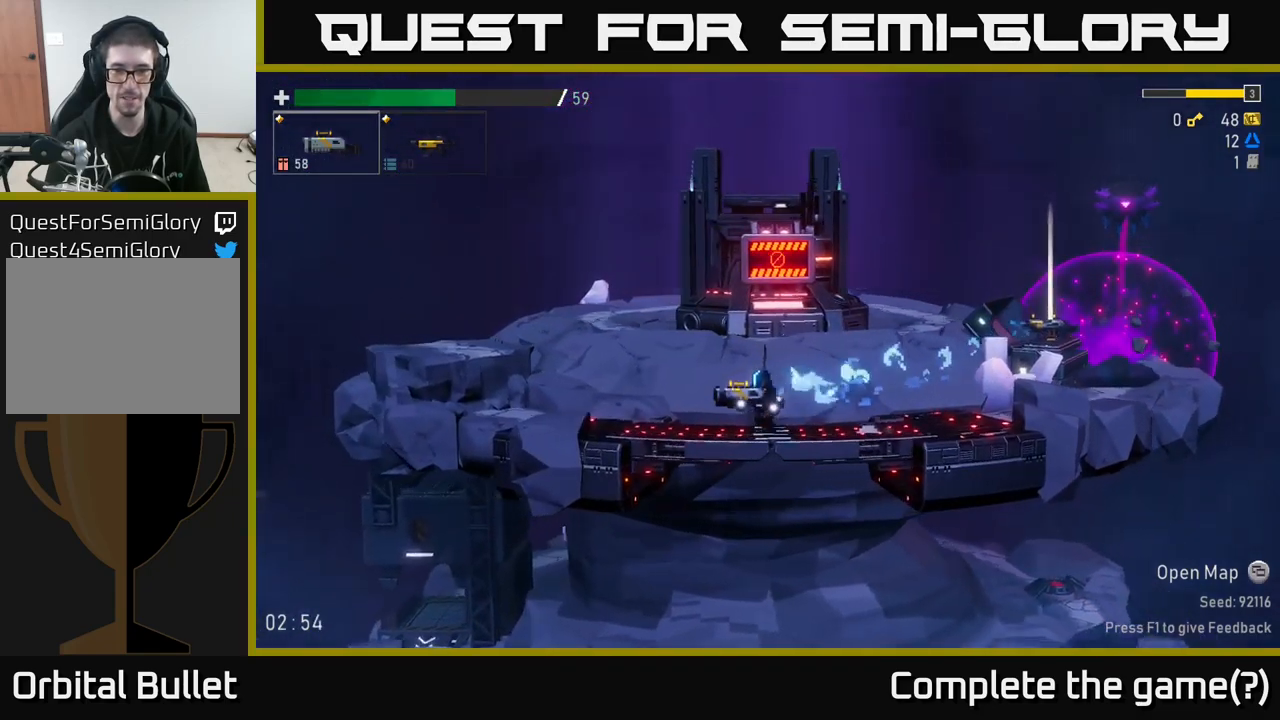
{"buttons": [], "left_stick": "right", "right_stick": "center", "events": [[33, "left_stick", "right"], [250, "A", "down"], [467, "A", "up"]]}
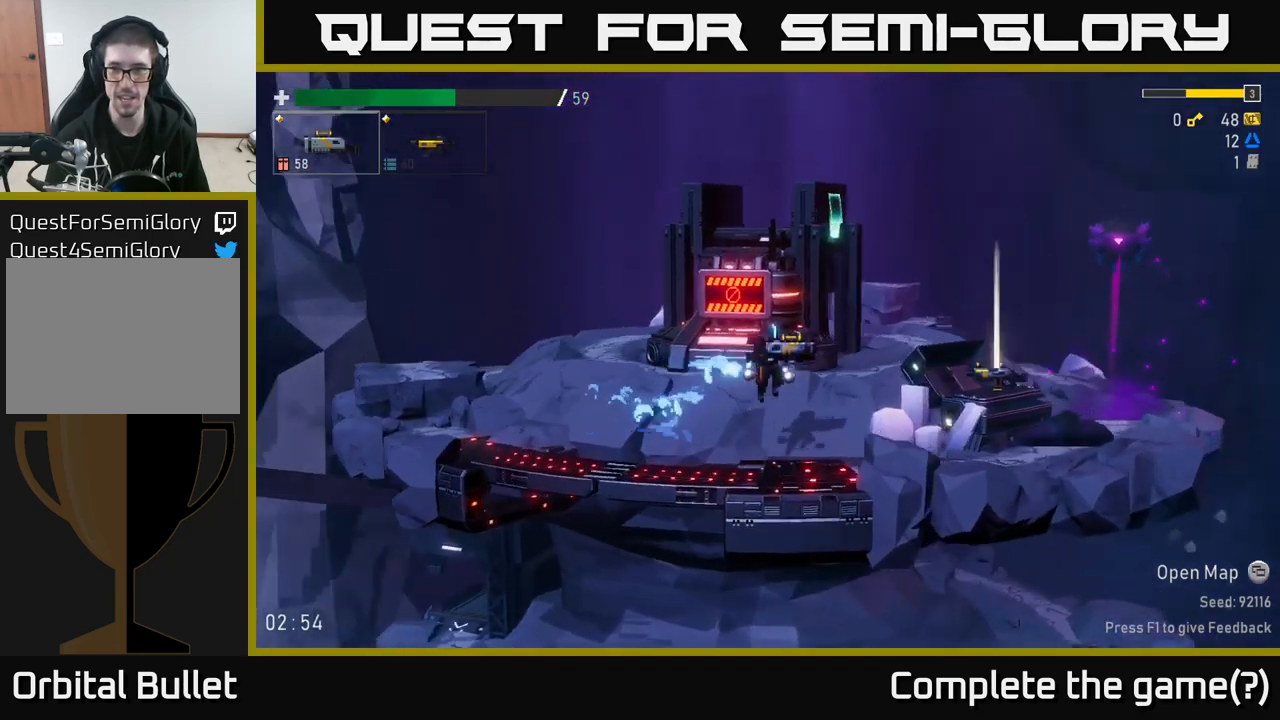
{"buttons": ["A"], "left_stick": "right", "right_stick": "center", "events": [[317, "A", "down"]]}
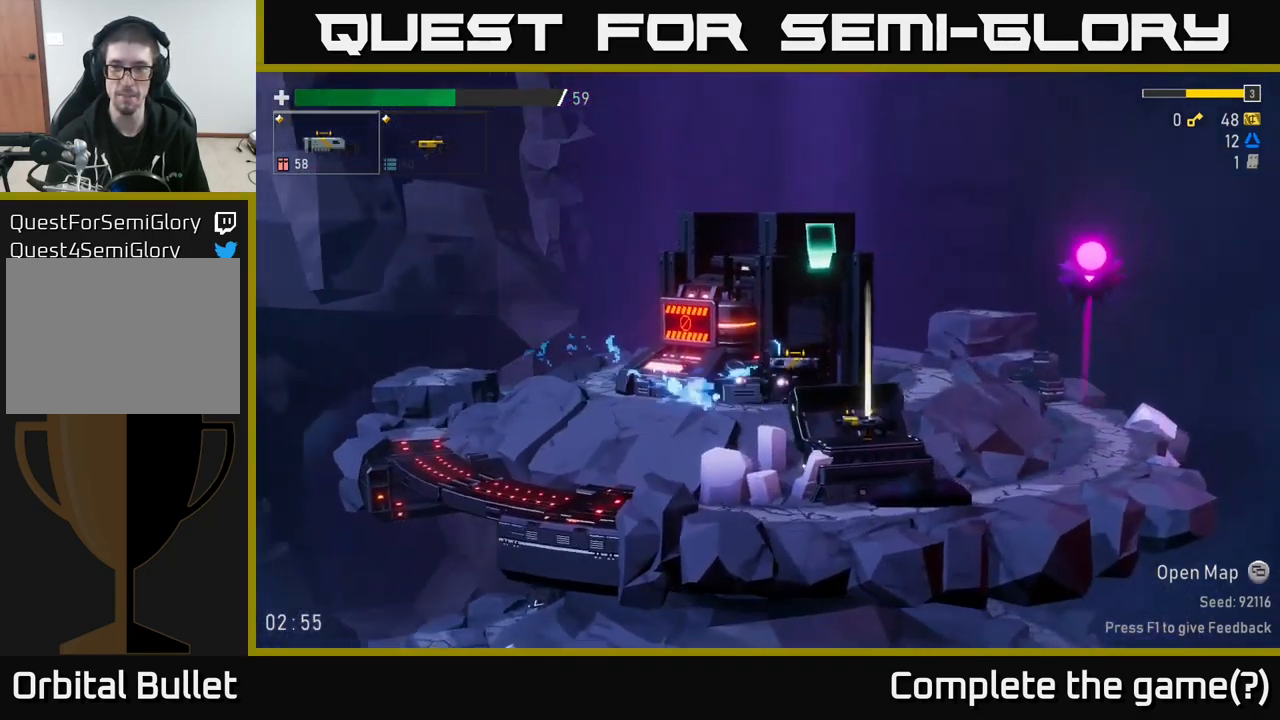
{"buttons": [], "left_stick": "right", "right_stick": "center", "events": [[83, "A", "up"], [283, "X", "down"], [367, "X", "up"]]}
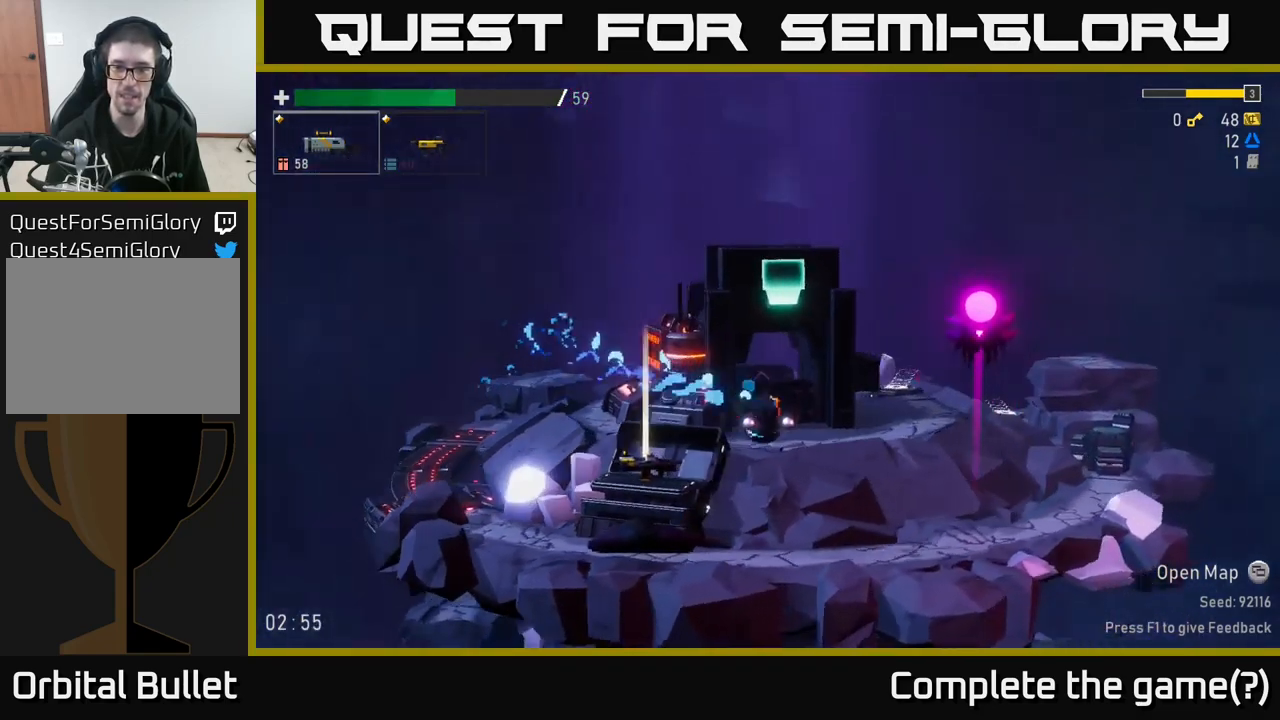
{"buttons": [], "left_stick": "right", "right_stick": "center", "events": []}
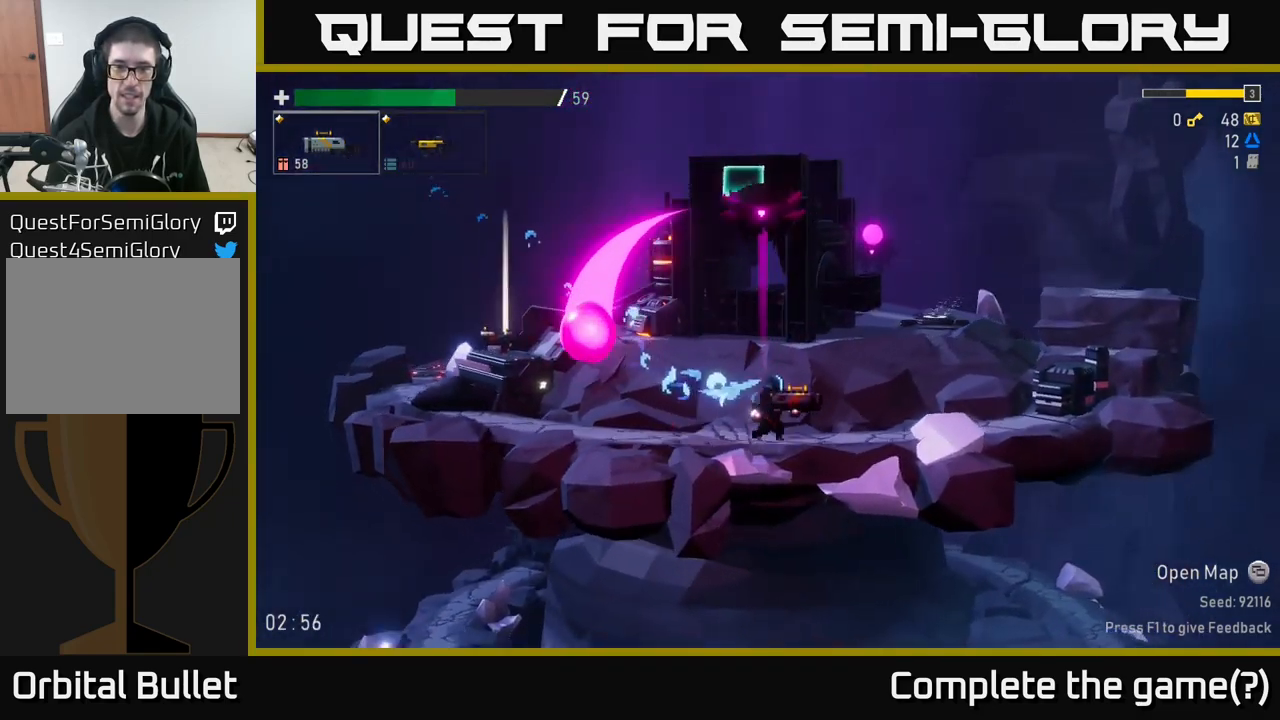
{"buttons": ["A"], "left_stick": "left", "right_stick": "center", "events": [[17, "A", "down"], [183, "A", "up"], [367, "A", "down"], [417, "left_stick", "left"]]}
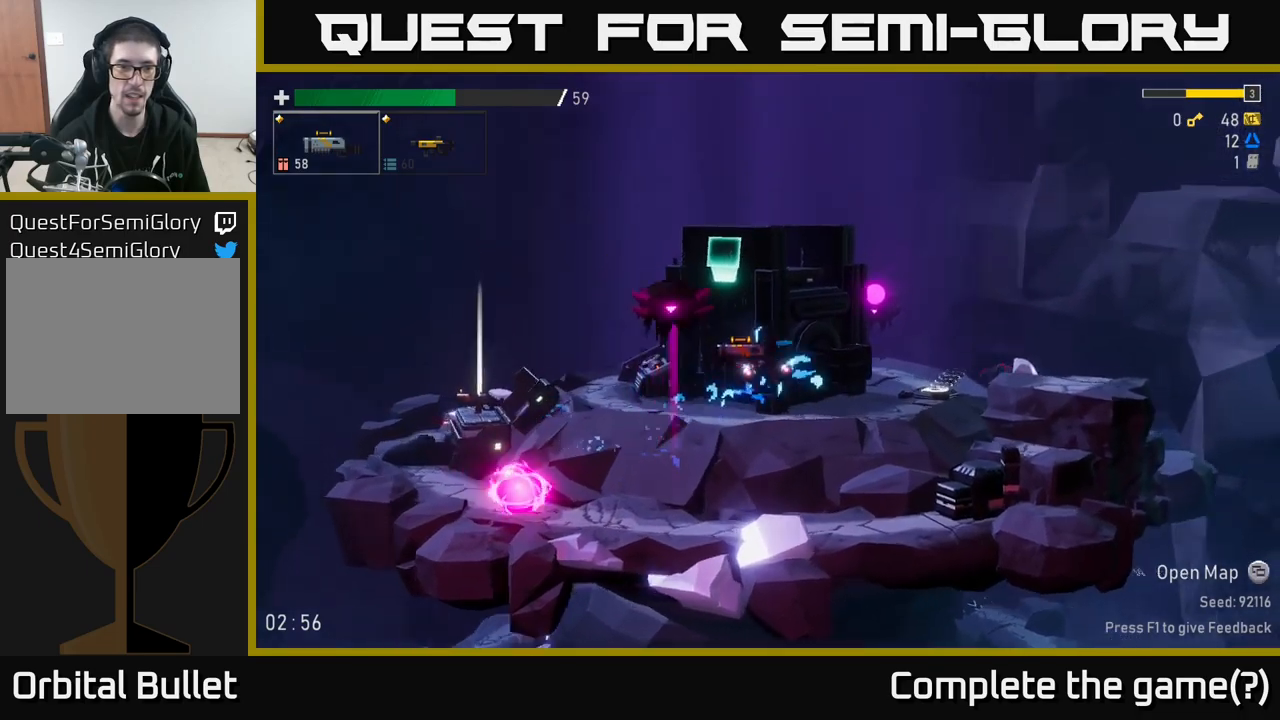
{"buttons": [], "left_stick": "right", "right_stick": "center", "events": [[50, "A", "up"], [84, "R2", "down"], [84, "left_stick", "center"], [200, "R2", "up"], [450, "left_stick", "right"]]}
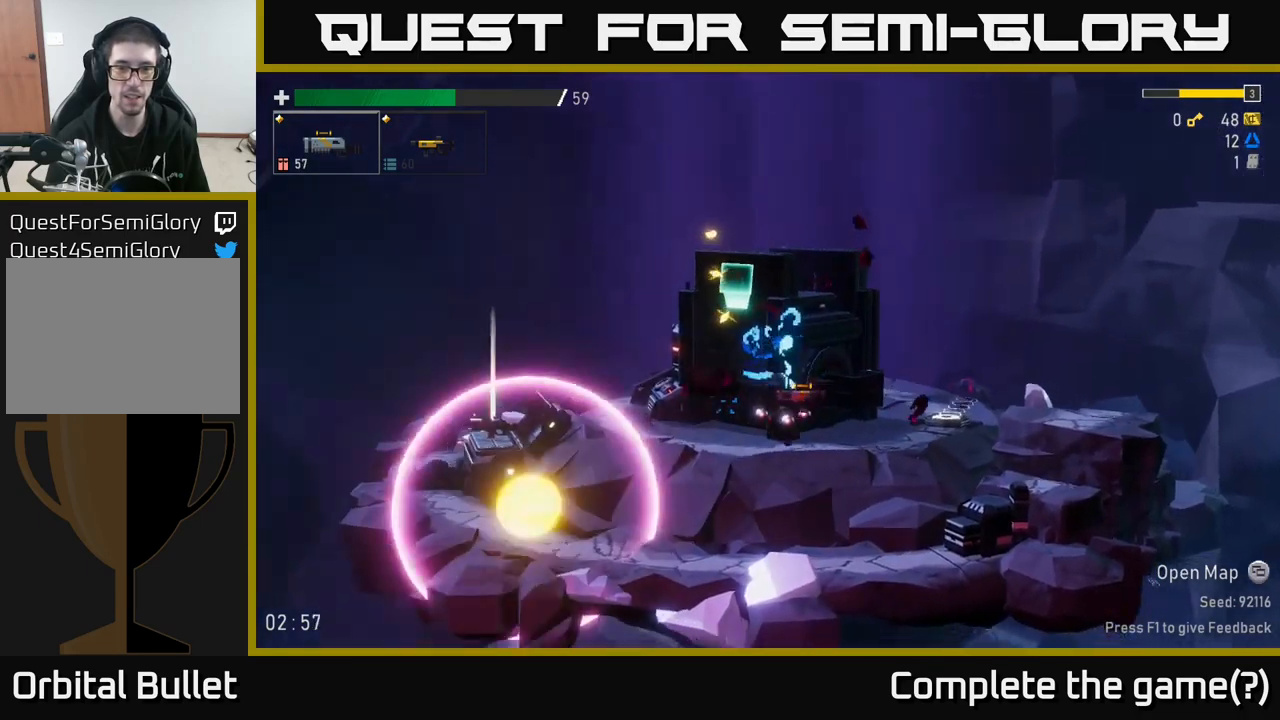
{"buttons": [], "left_stick": "left", "right_stick": "center", "events": [[317, "left_stick", "left"]]}
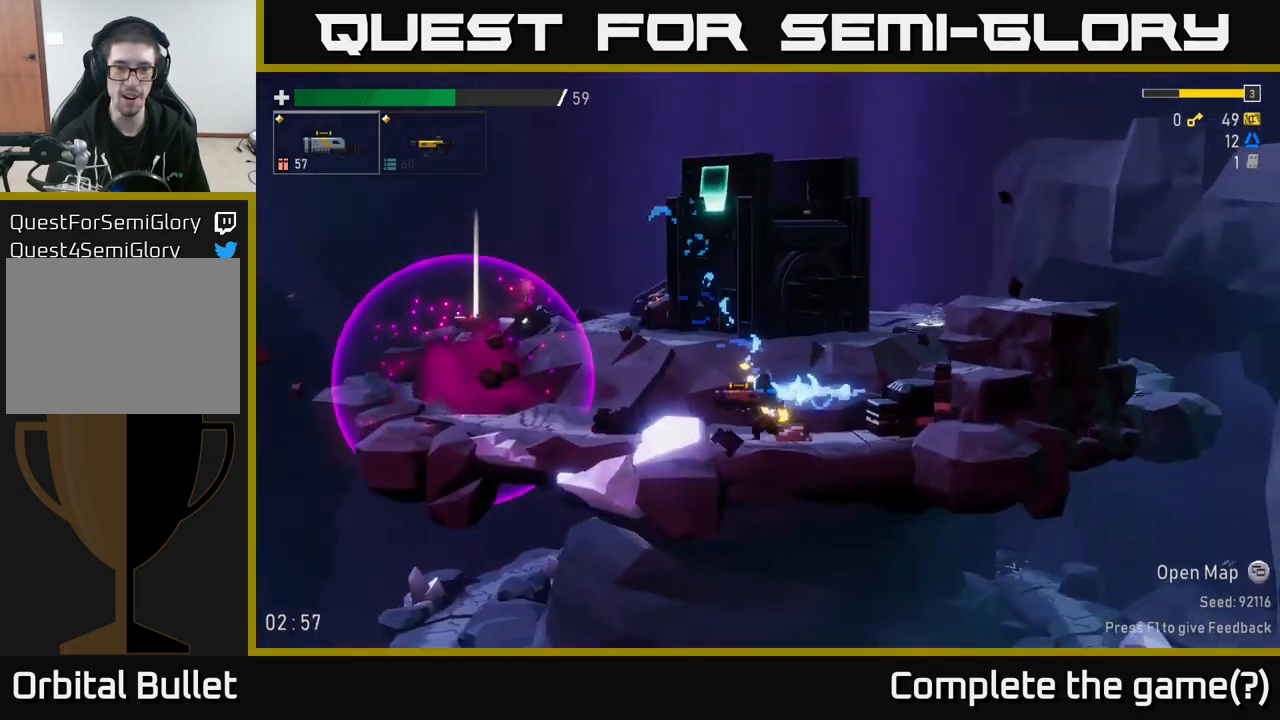
{"buttons": [], "left_stick": "right", "right_stick": "center", "events": [[167, "left_stick", "right"], [417, "A", "down"], [434, "A", "up"]]}
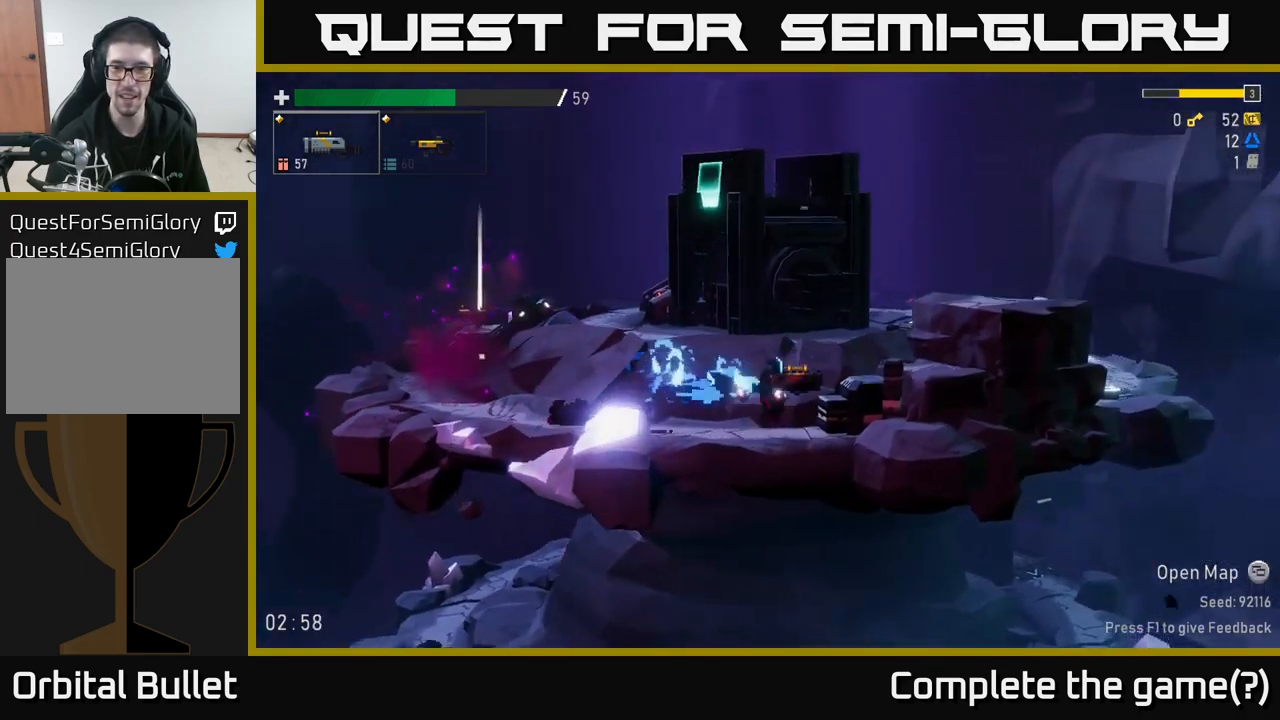
{"buttons": [], "left_stick": "left", "right_stick": "center", "events": [[317, "left_stick", "left"]]}
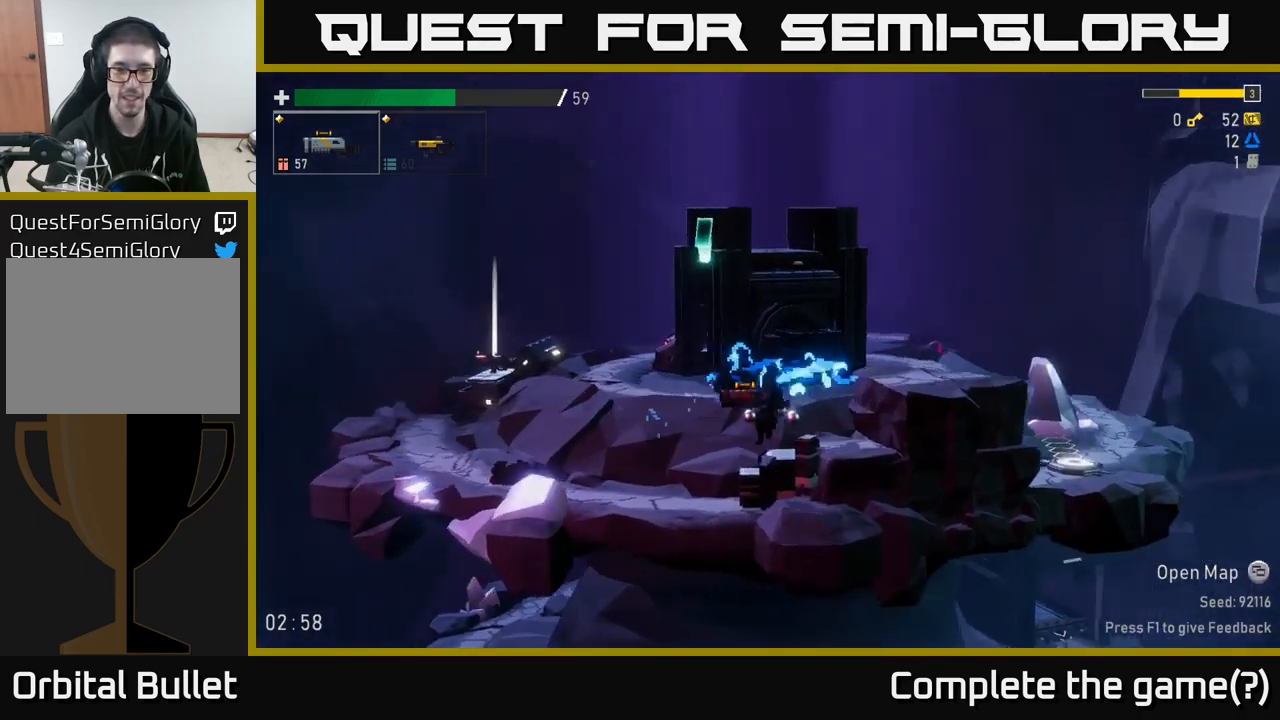
{"buttons": [], "left_stick": "right", "right_stick": "center", "events": [[17, "left_stick", "center"], [200, "left_stick", "right"]]}
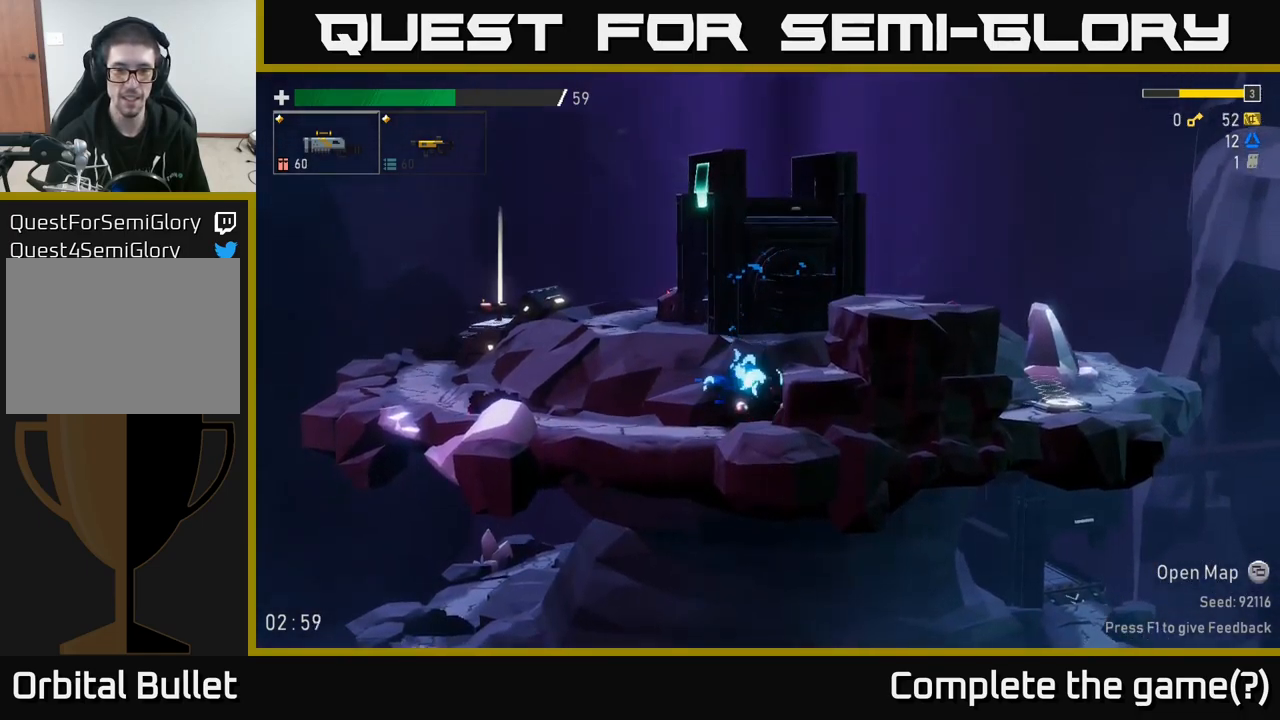
{"buttons": [], "left_stick": "right", "right_stick": "center", "events": [[17, "A", "down"], [184, "A", "up"], [300, "A", "down"], [417, "A", "up"]]}
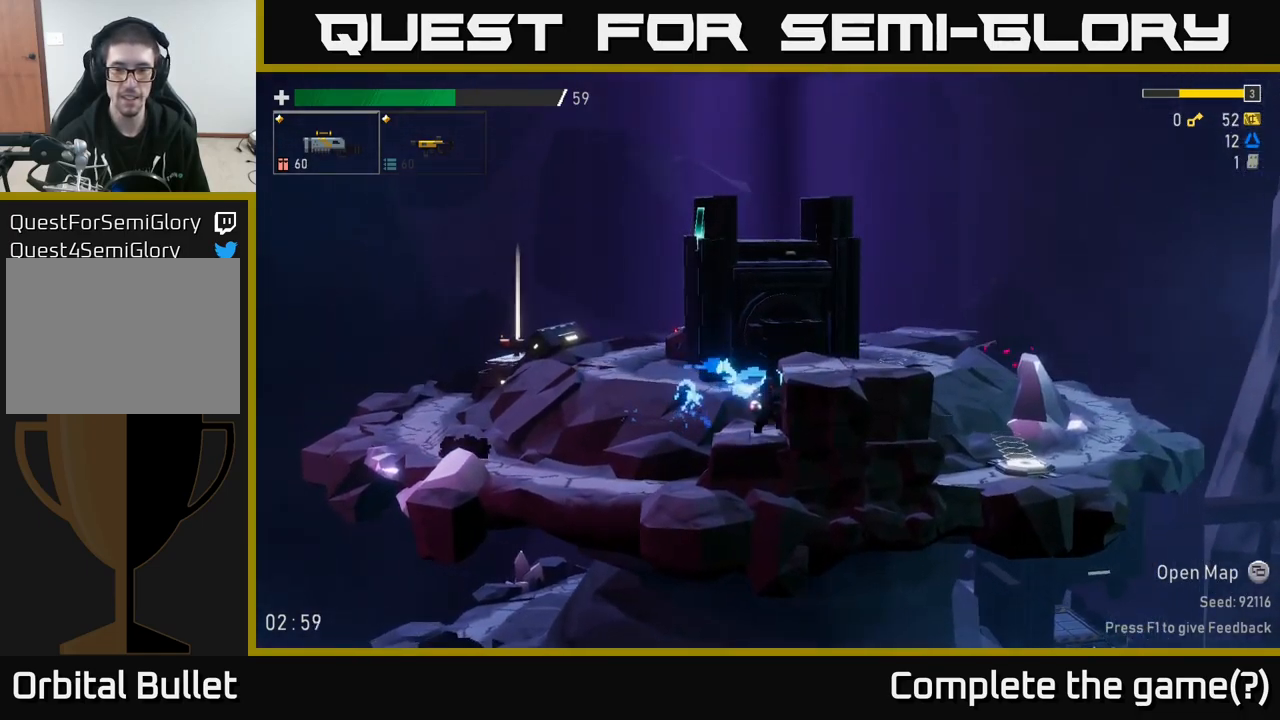
{"buttons": [], "left_stick": "right", "right_stick": "center", "events": [[200, "A", "down"], [317, "A", "up"]]}
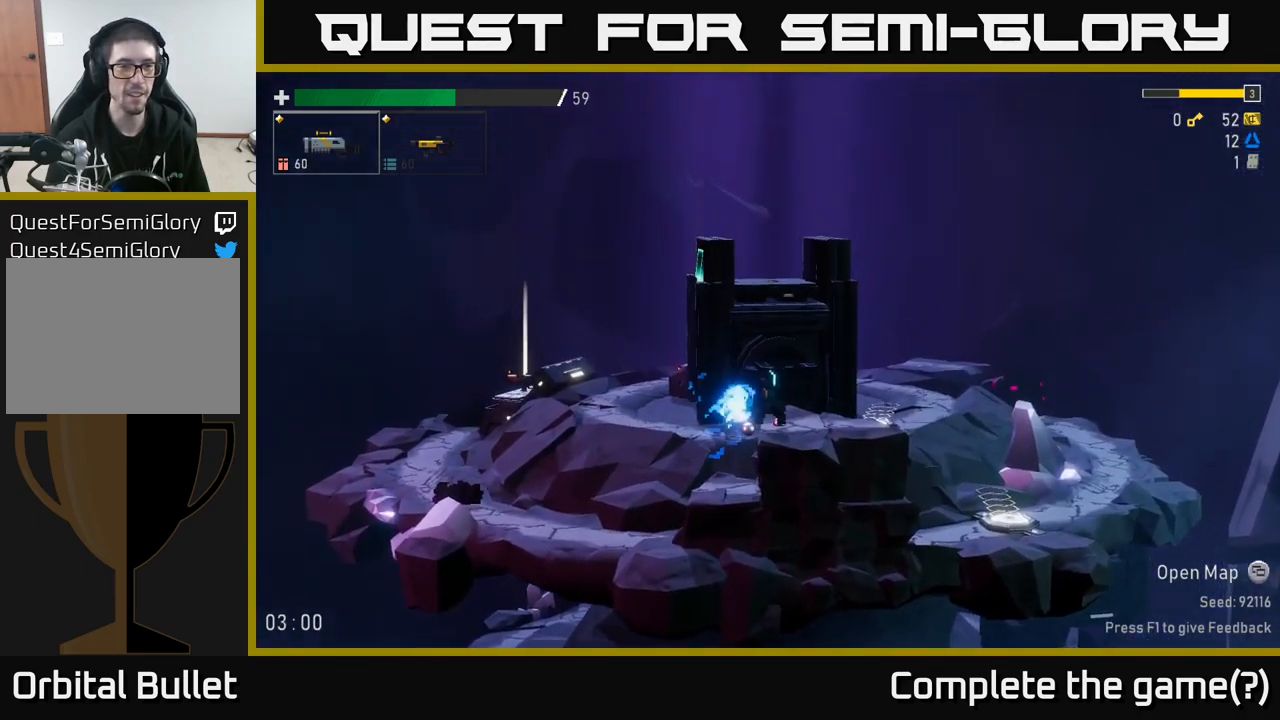
{"buttons": [], "left_stick": "center", "right_stick": "center", "events": [[50, "left_stick", "center"], [100, "left_stick", "left"], [234, "left_stick", "center"]]}
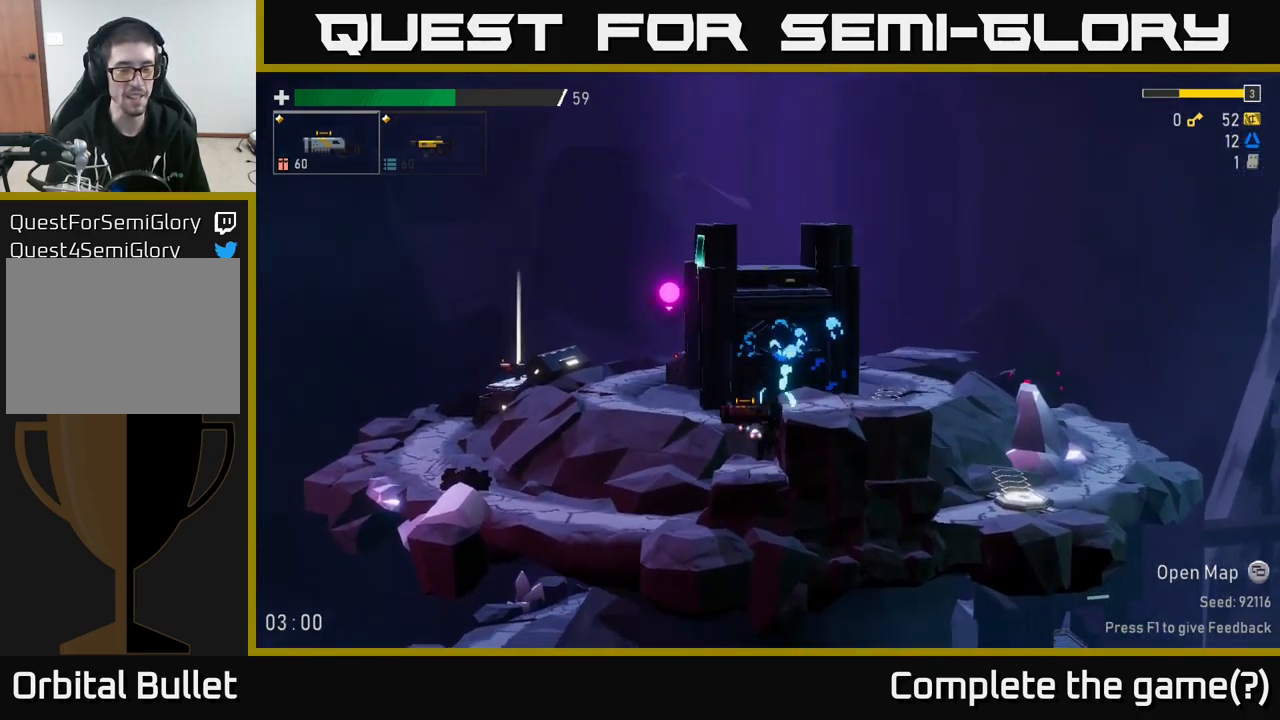
{"buttons": [], "left_stick": "left", "right_stick": "center", "events": [[217, "Y", "down"], [267, "left_stick", "left"], [300, "Y", "up"]]}
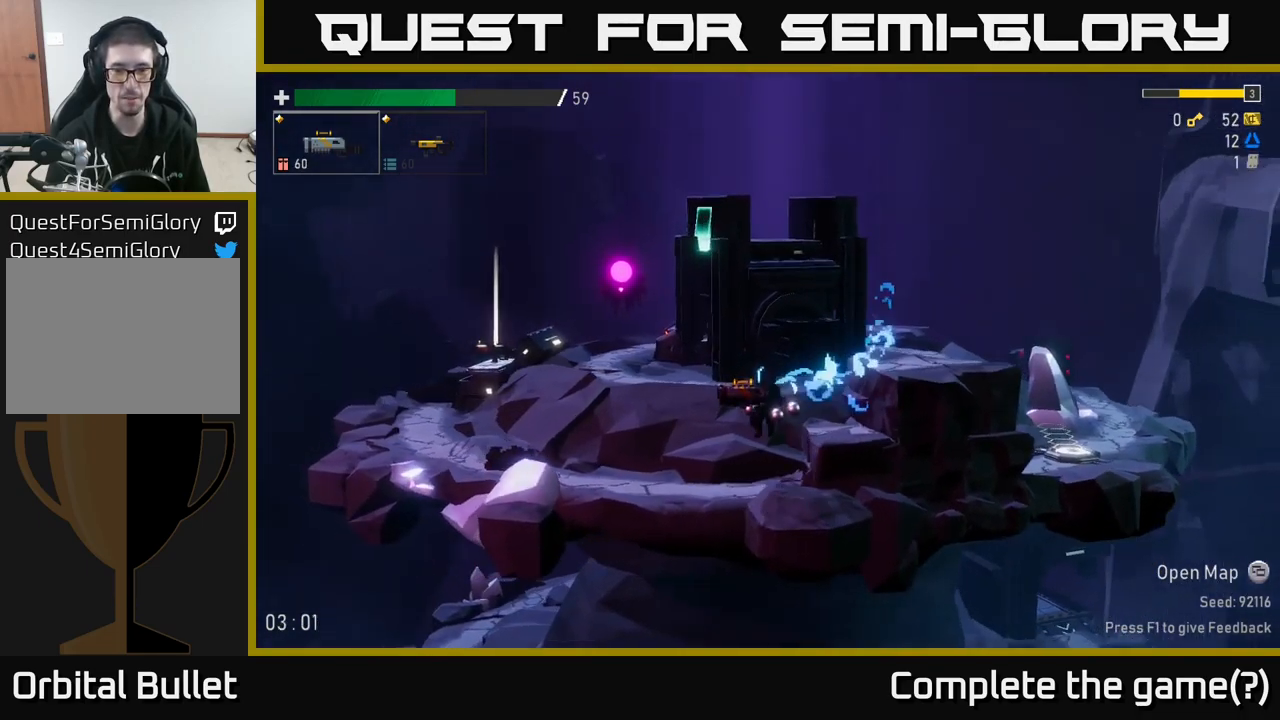
{"buttons": [], "left_stick": "left", "right_stick": "center", "events": []}
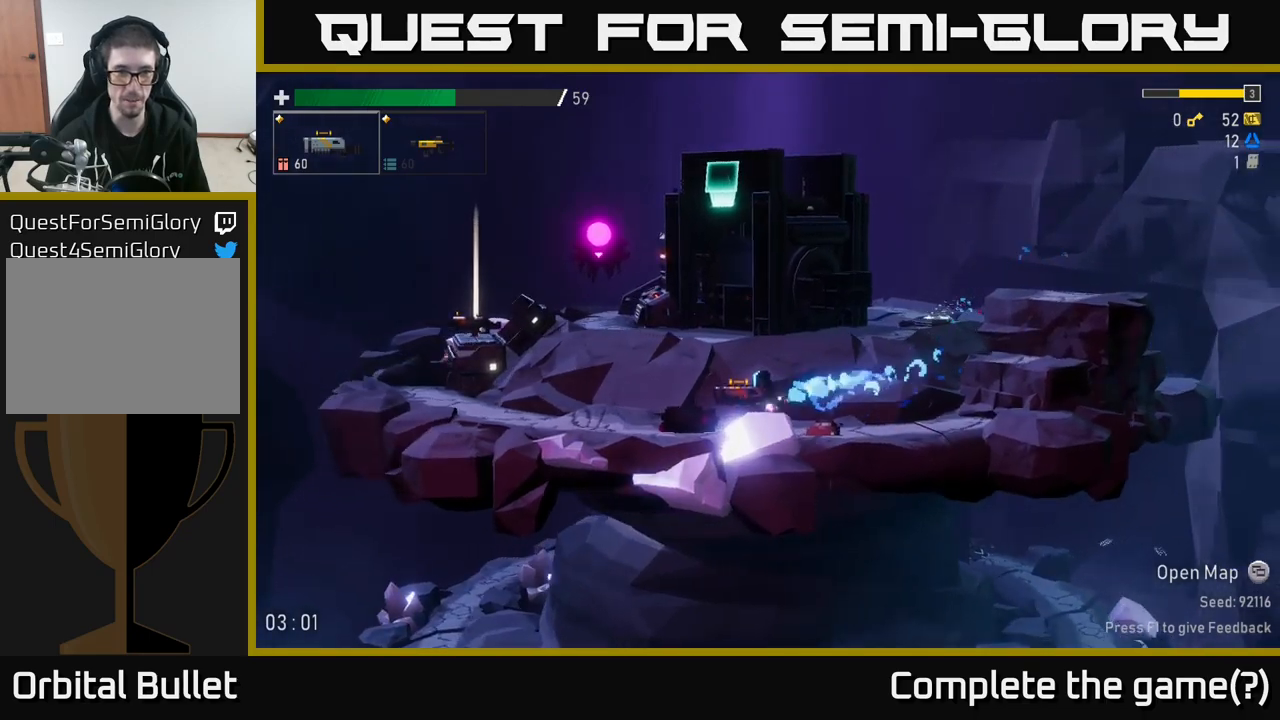
{"buttons": [], "left_stick": "left", "right_stick": "center", "events": []}
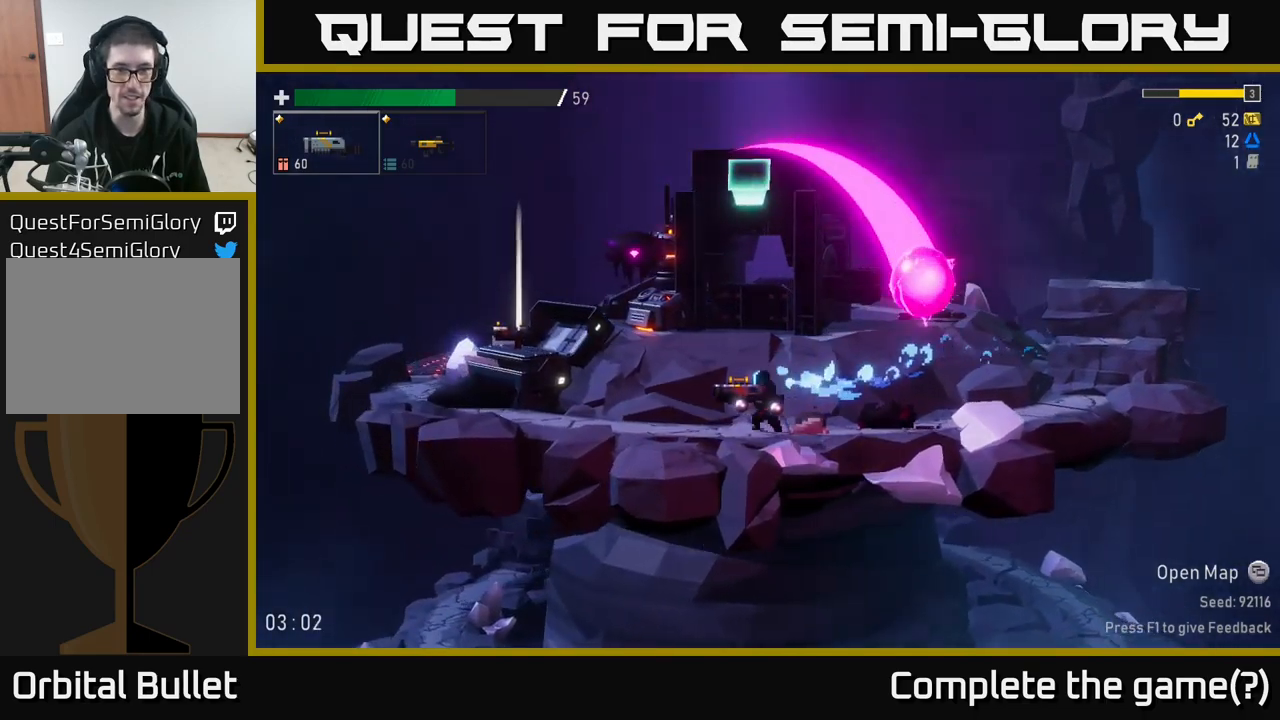
{"buttons": [], "left_stick": "left", "right_stick": "center", "events": []}
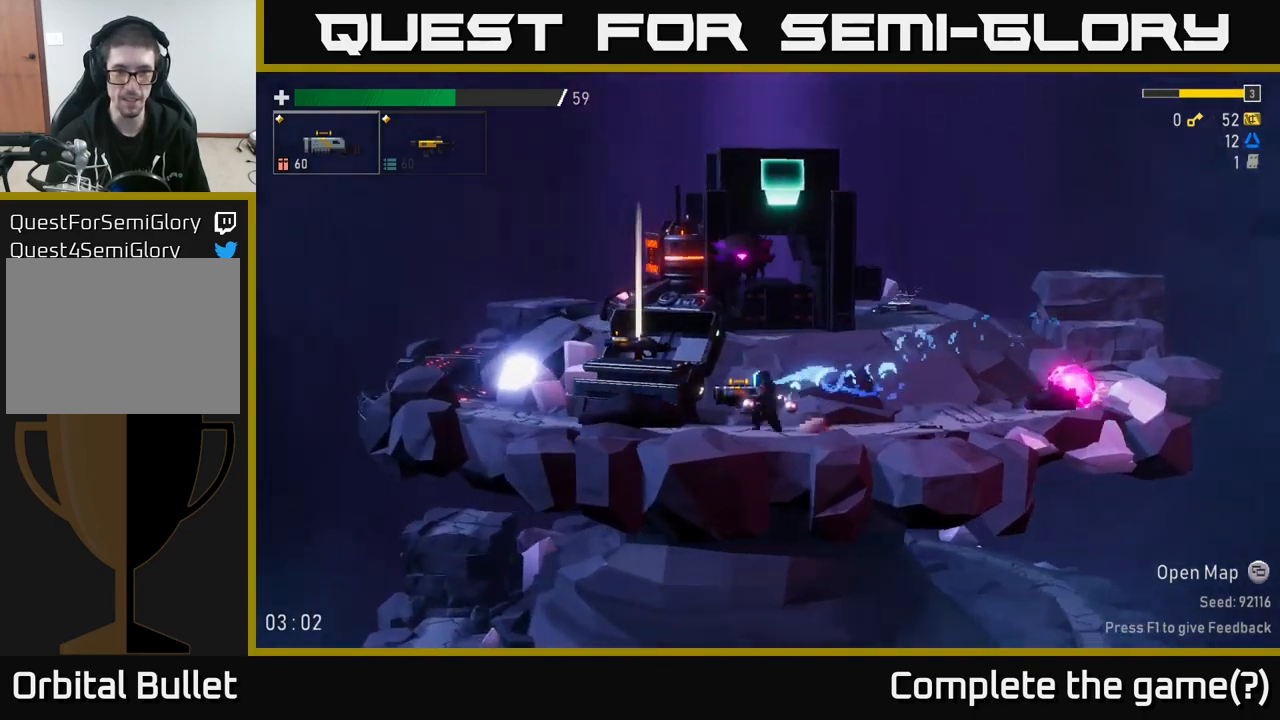
{"buttons": [], "left_stick": "center", "right_stick": "center", "events": [[367, "left_stick", "center"]]}
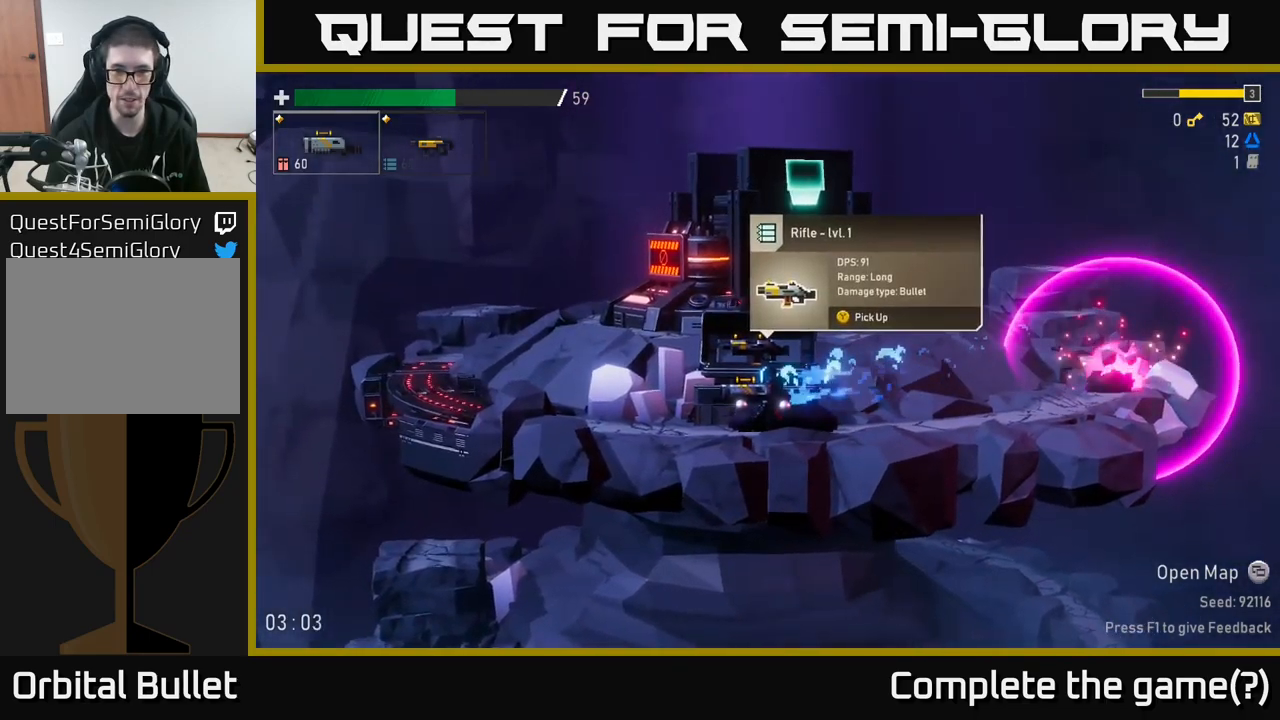
{"buttons": [], "left_stick": "center", "right_stick": "center", "events": [[217, "Y", "down"], [284, "Y", "up"]]}
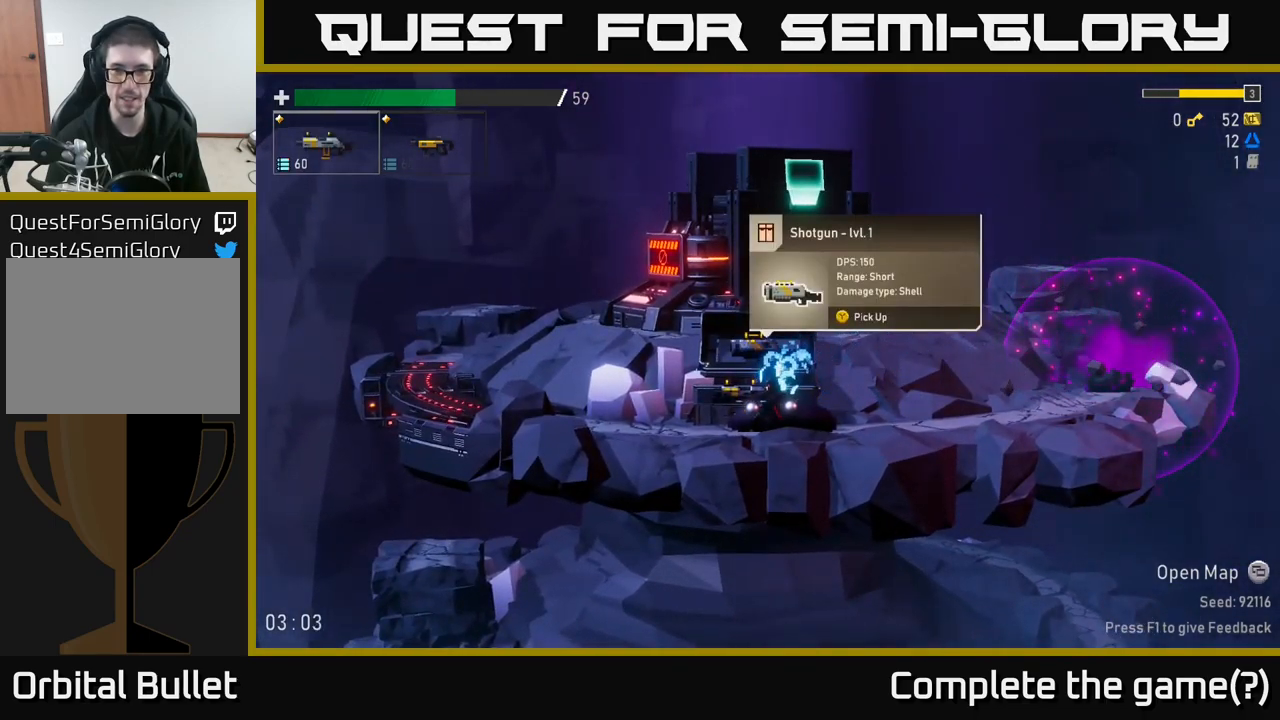
{"buttons": [], "left_stick": "center", "right_stick": "center", "events": []}
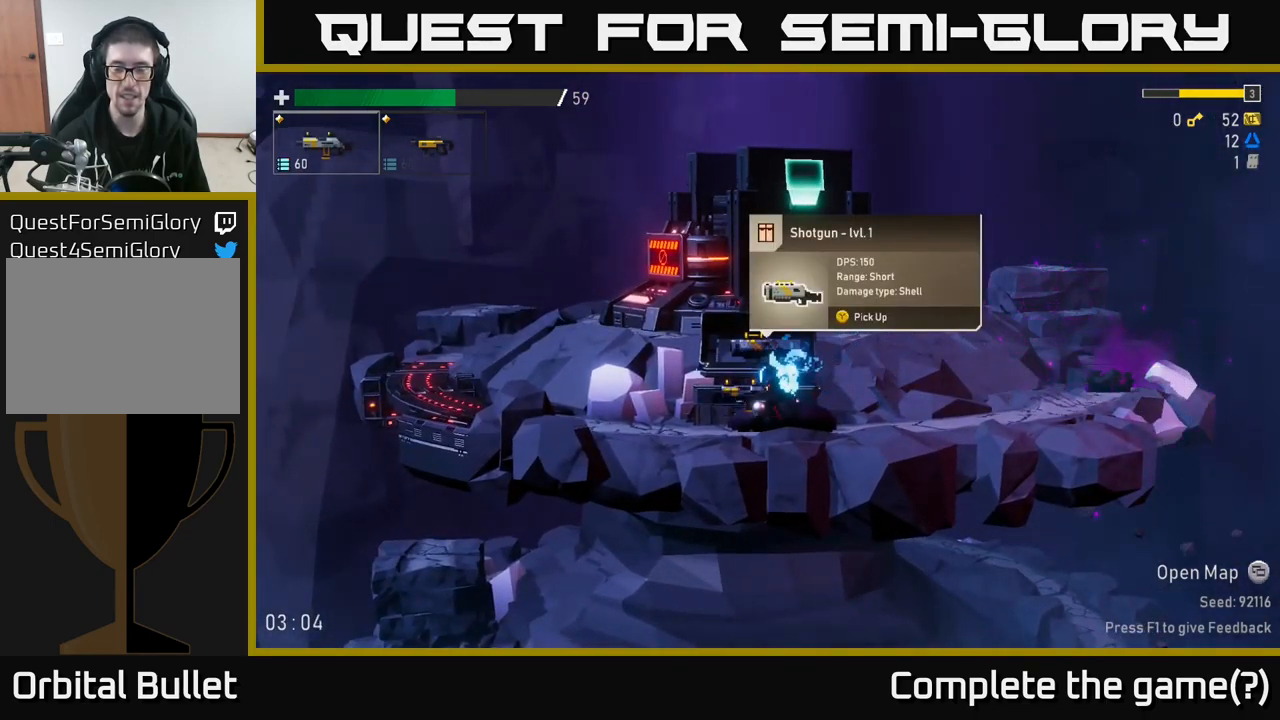
{"buttons": [], "left_stick": "center", "right_stick": "center", "events": []}
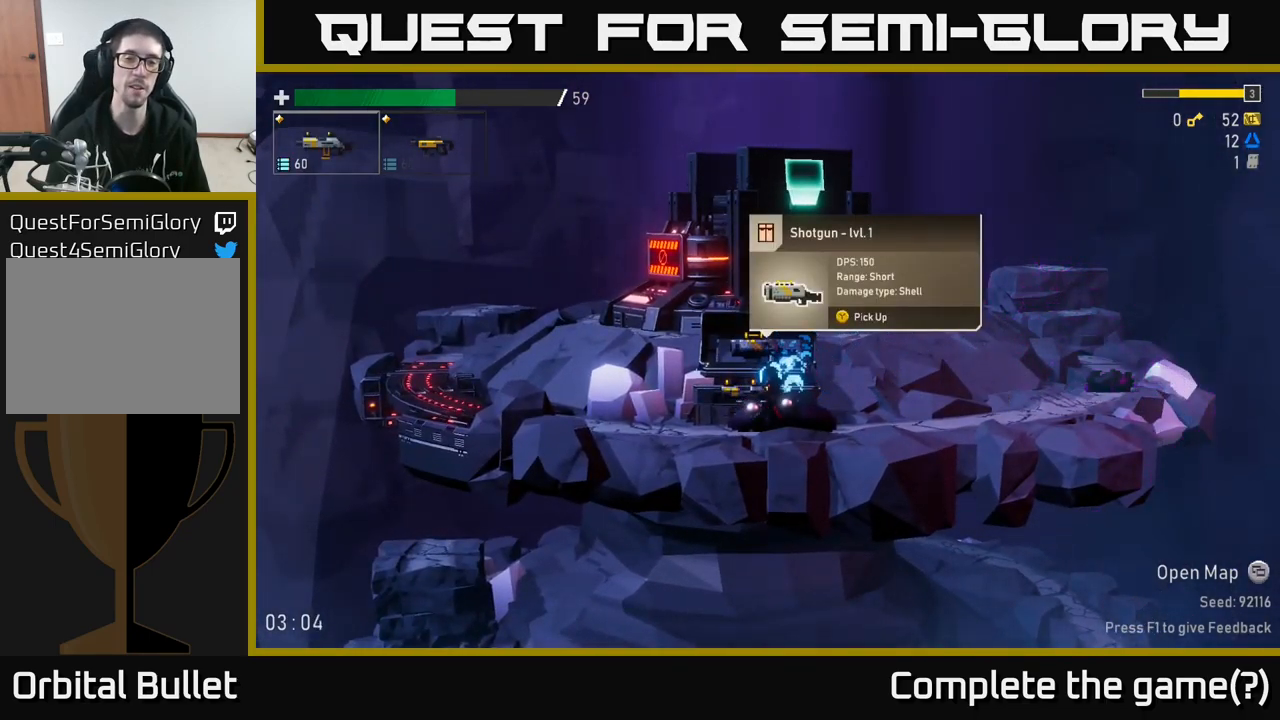
{"buttons": [], "left_stick": "right", "right_stick": "center", "events": [[334, "Y", "down"], [384, "Y", "up"], [450, "left_stick", "right"]]}
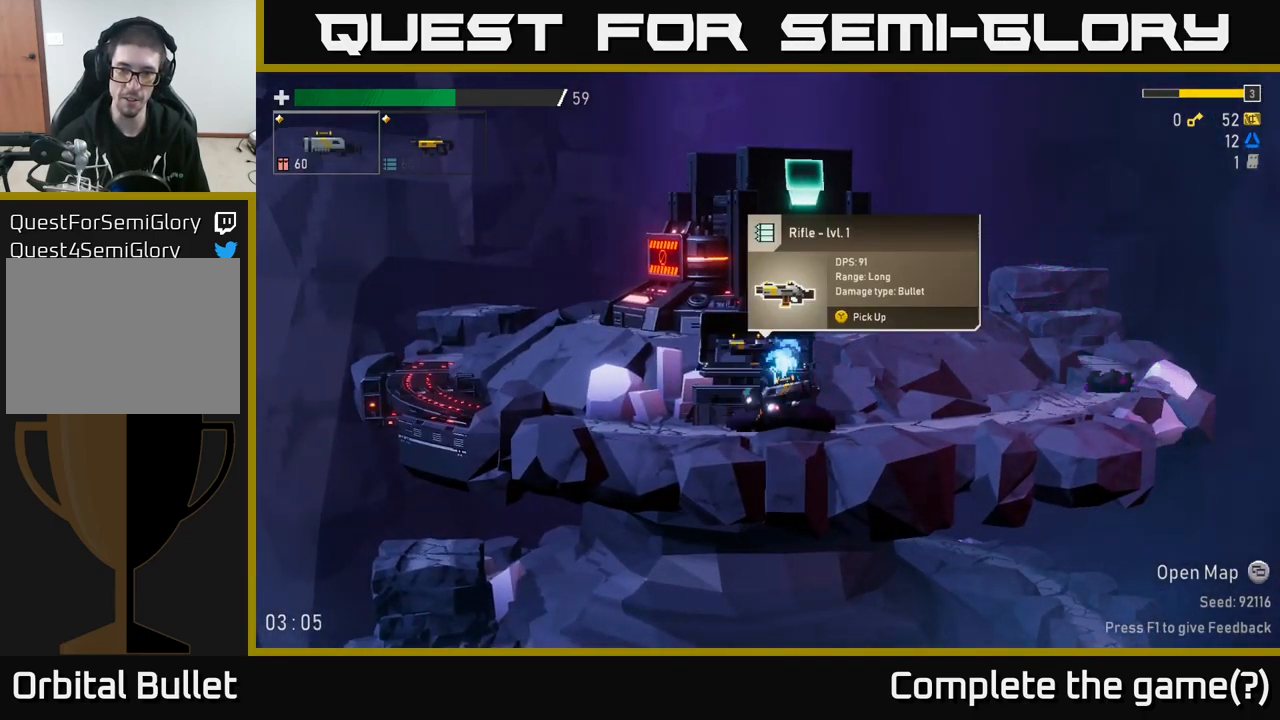
{"buttons": [], "left_stick": "right", "right_stick": "center", "events": []}
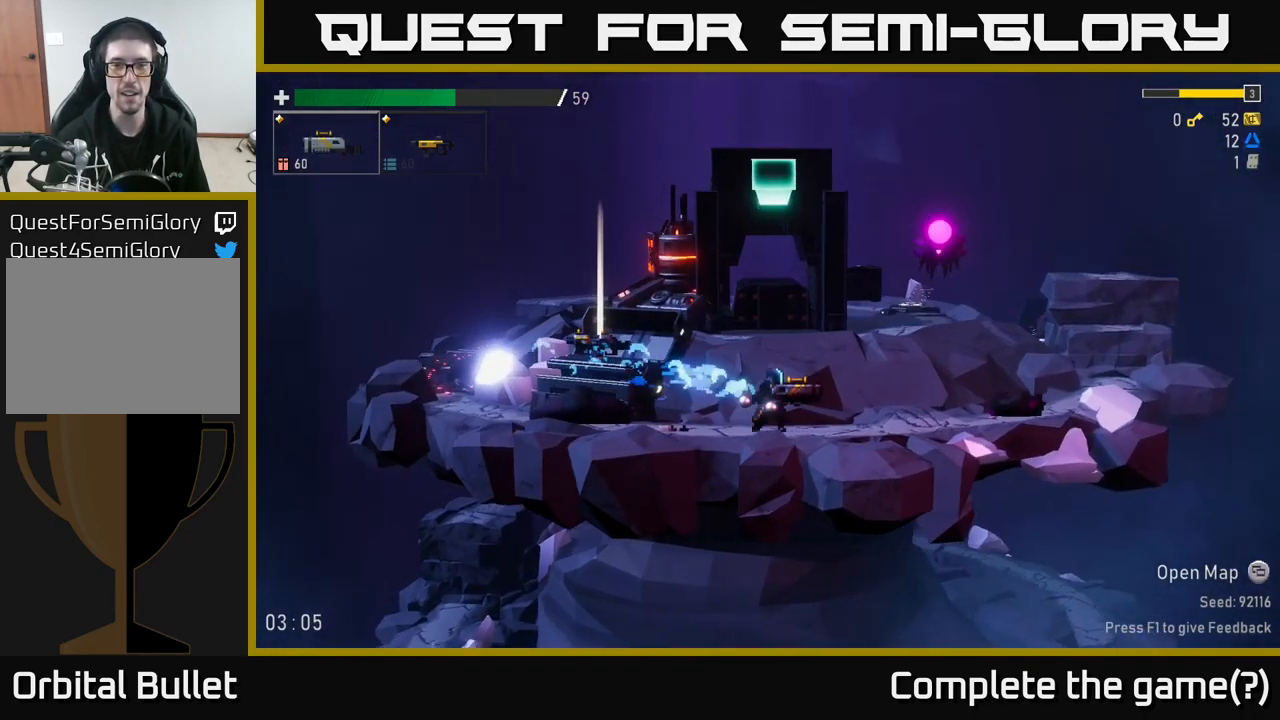
{"buttons": [], "left_stick": "right", "right_stick": "center", "events": []}